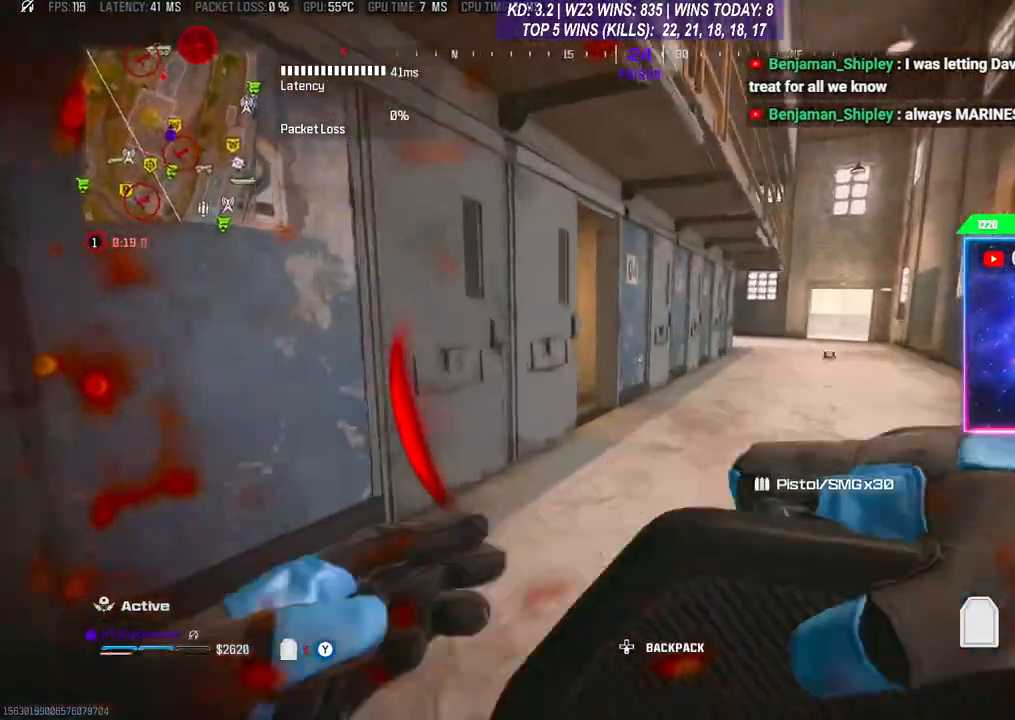
Gameplay with a controller (Xbox layout); each line is a JSON object with the inputs held at the frame after it. "events" lists button and stick changes between this image and that frame as [ms after this image, input, new state], when the widget could be followed in between.
{"buttons": [], "left_stick": "up-left", "right_stick": "center", "events": [[33, "L3", "down"], [67, "R3", "up"], [133, "L3", "up"], [133, "right_stick", "left"], [167, "R3", "down"], [200, "left_stick", "down"], [233, "R3", "up"], [367, "left_stick", "up-left"], [500, "right_stick", "center"]]}
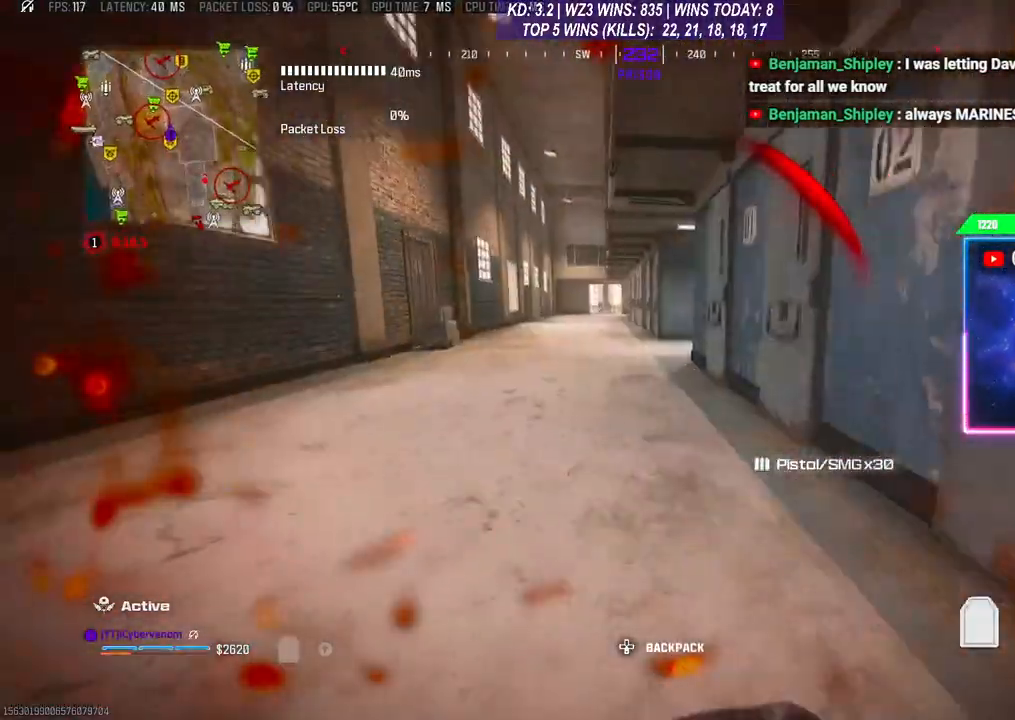
{"buttons": [], "left_stick": "center", "right_stick": "center", "events": [[33, "L3", "down"], [33, "left_stick", "up"], [133, "L3", "up"], [233, "L3", "down"], [333, "L3", "up"], [367, "left_stick", "up-right"], [500, "left_stick", "center"]]}
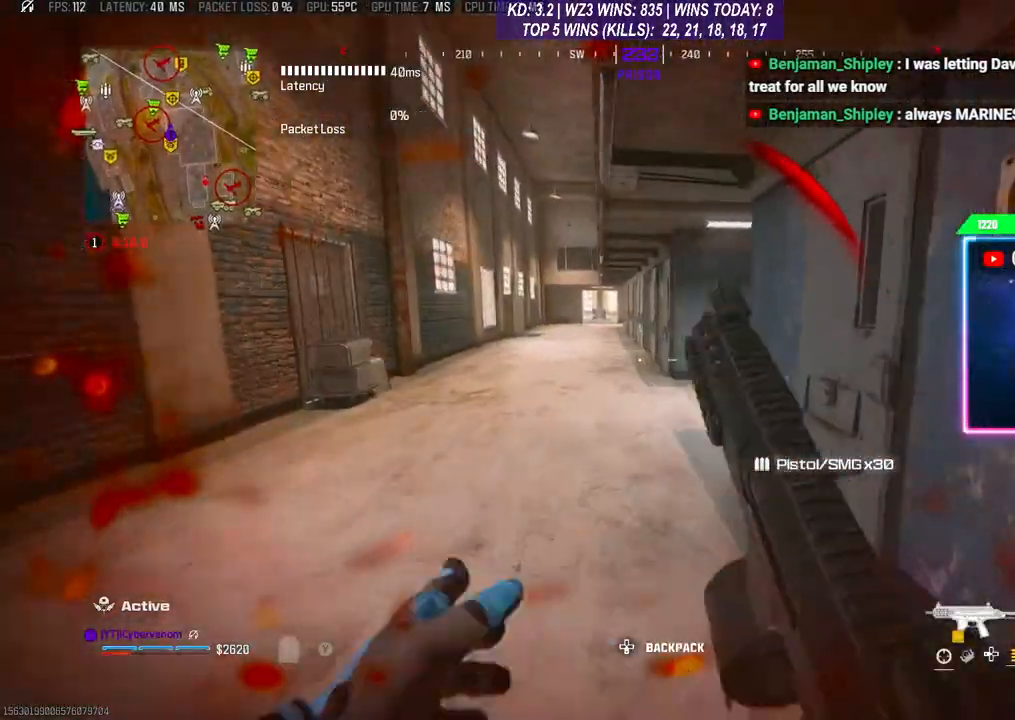
{"buttons": [], "left_stick": "up", "right_stick": "center", "events": [[133, "left_stick", "right"], [367, "left_stick", "up"]]}
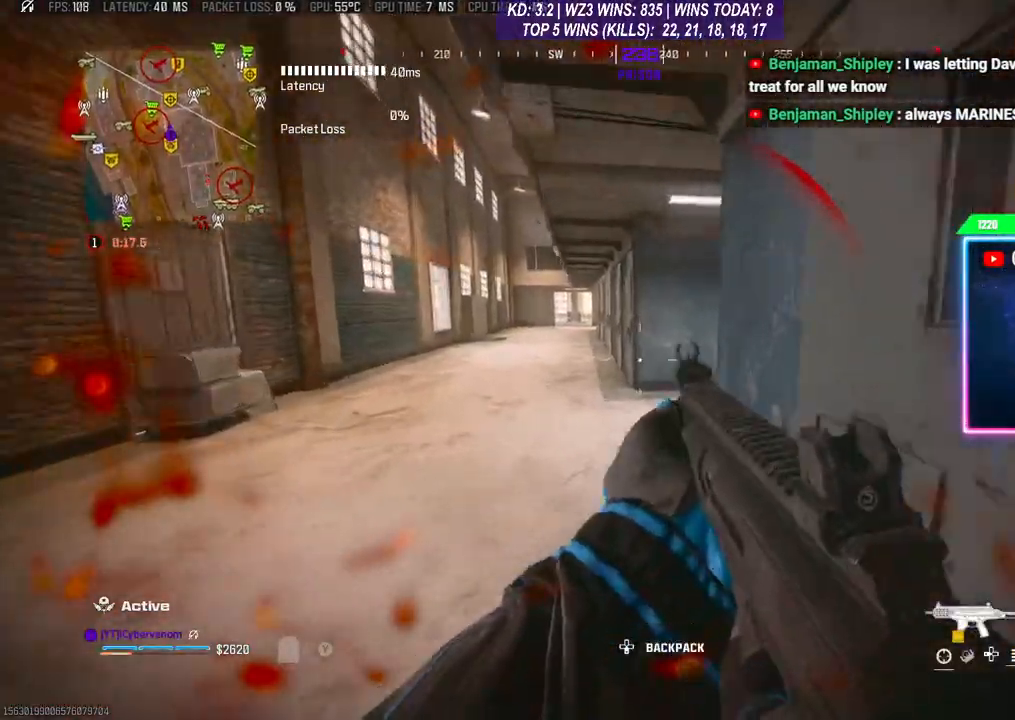
{"buttons": [], "left_stick": "center", "right_stick": "center", "events": [[67, "left_stick", "center"]]}
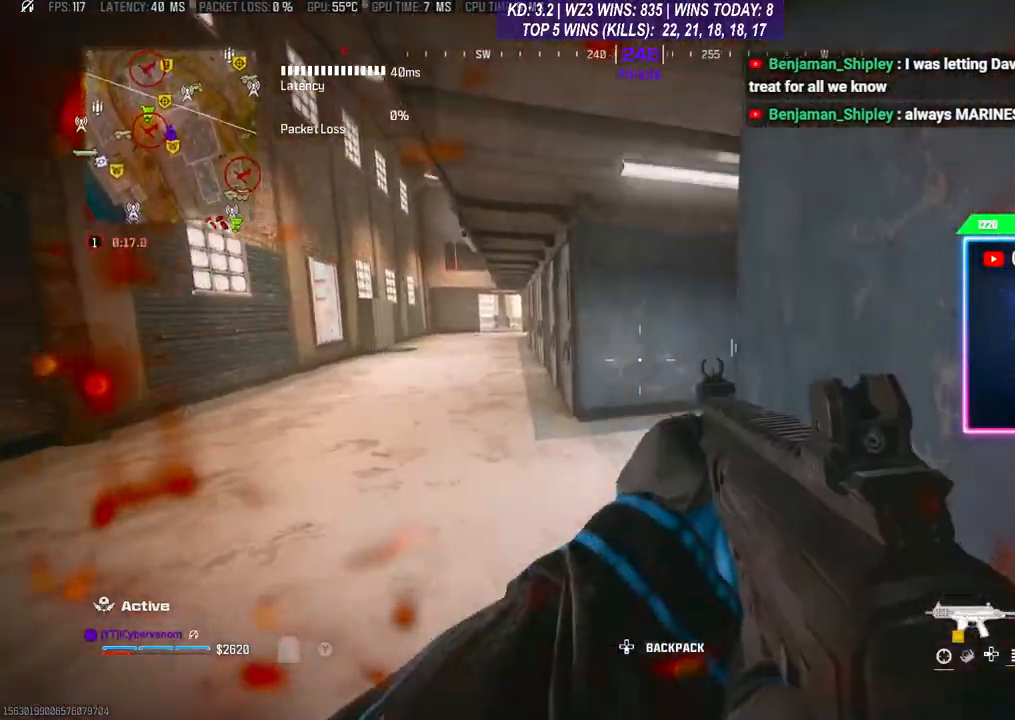
{"buttons": [], "left_stick": "center", "right_stick": "right", "events": [[433, "right_stick", "right"]]}
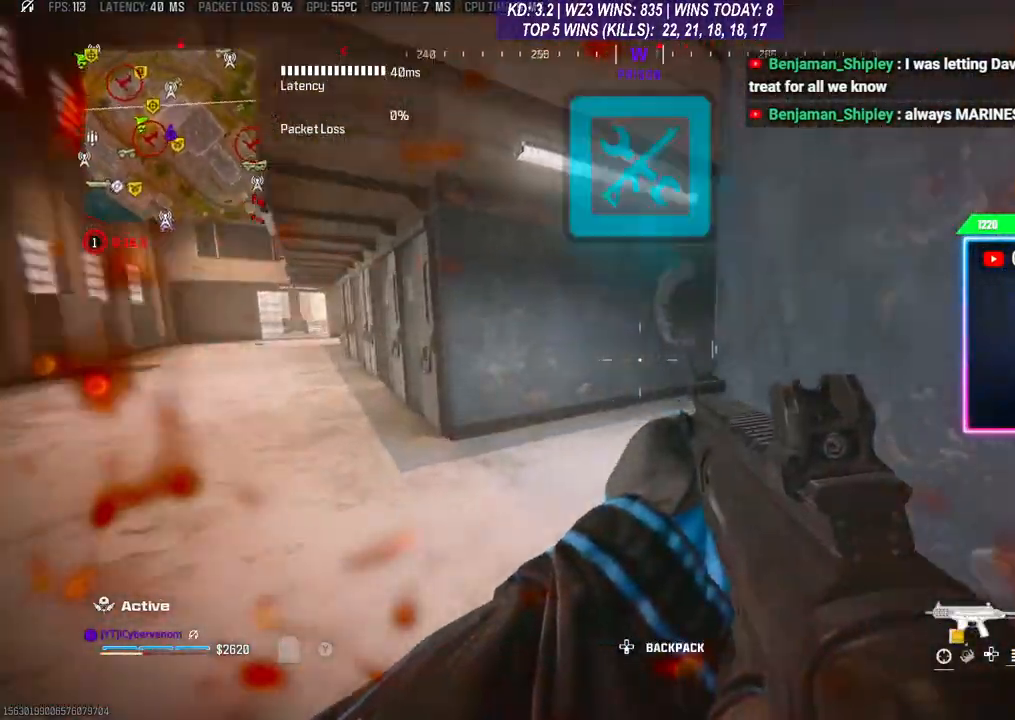
{"buttons": [], "left_stick": "center", "right_stick": "center", "events": [[67, "right_stick", "center"]]}
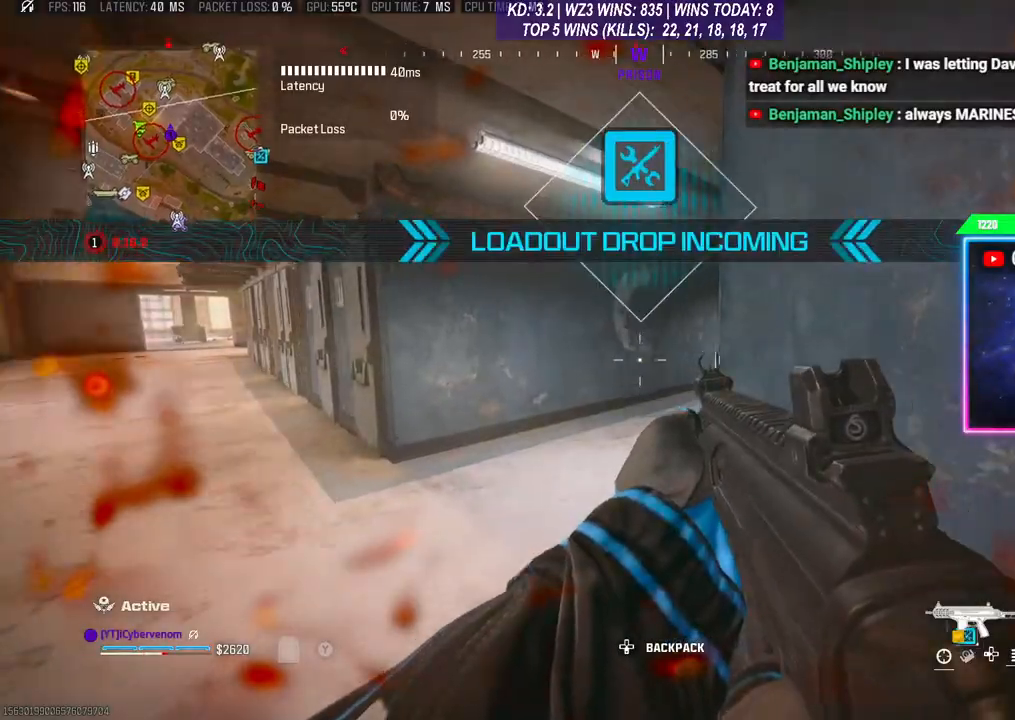
{"buttons": [], "left_stick": "center", "right_stick": "center", "events": []}
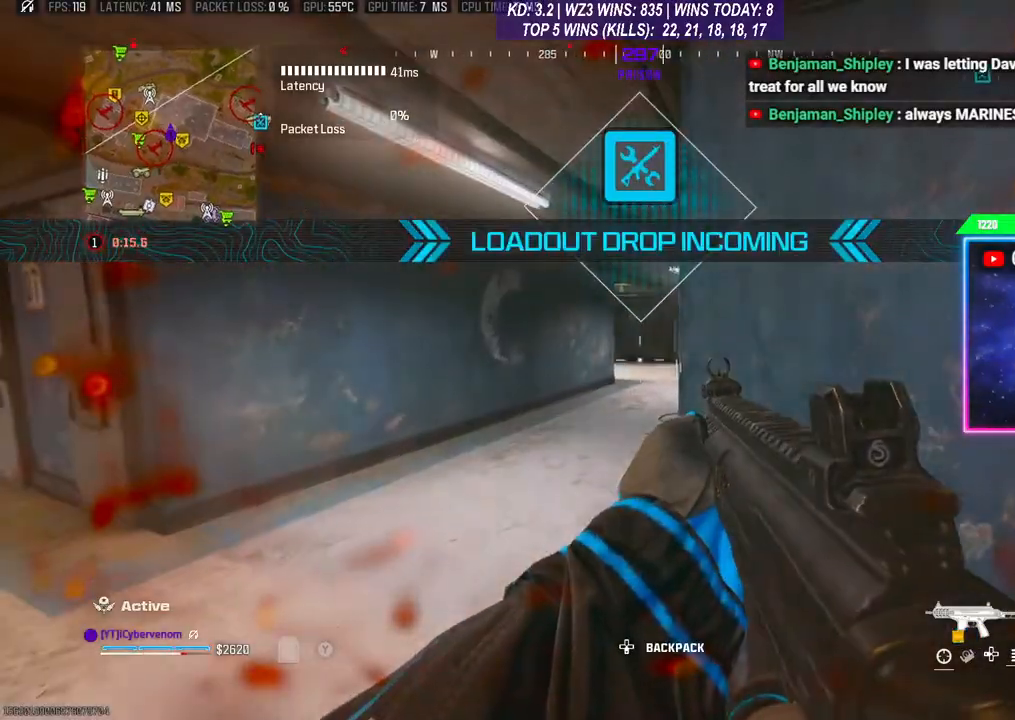
{"buttons": [], "left_stick": "center", "right_stick": "center", "events": [[133, "left_stick", "right"], [133, "right_stick", "left"], [333, "left_stick", "center"], [333, "right_stick", "center"]]}
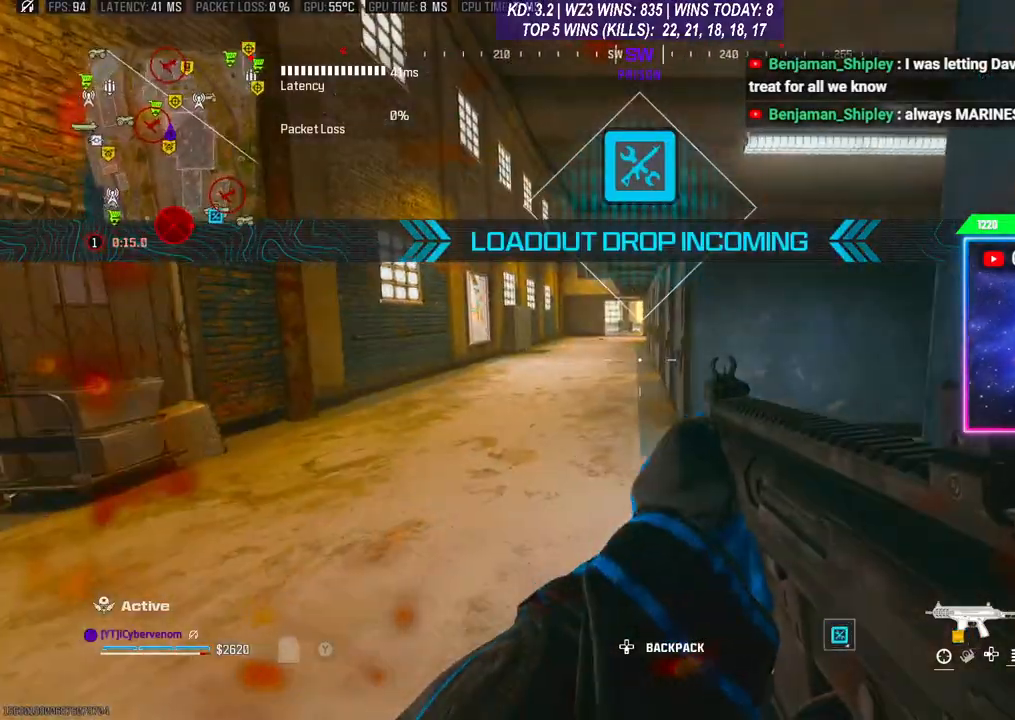
{"buttons": [], "left_stick": "up-left", "right_stick": "center", "events": [[133, "right_stick", "right"], [233, "right_stick", "center"], [333, "left_stick", "up-left"]]}
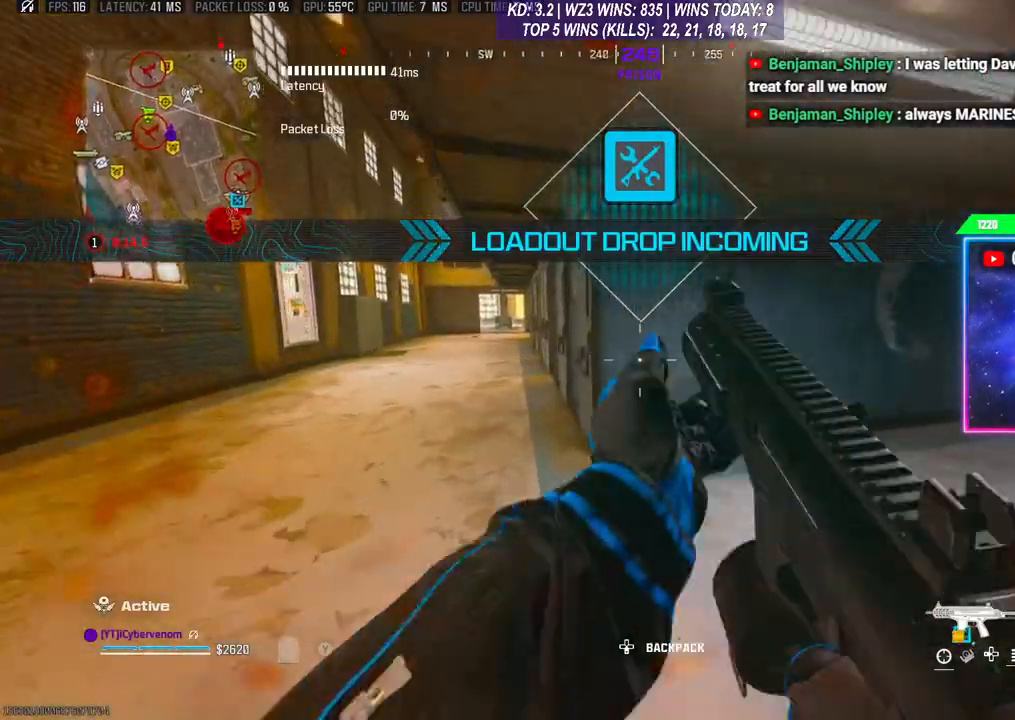
{"buttons": ["R3"], "left_stick": "up-left", "right_stick": "center", "events": [[433, "R3", "down"]]}
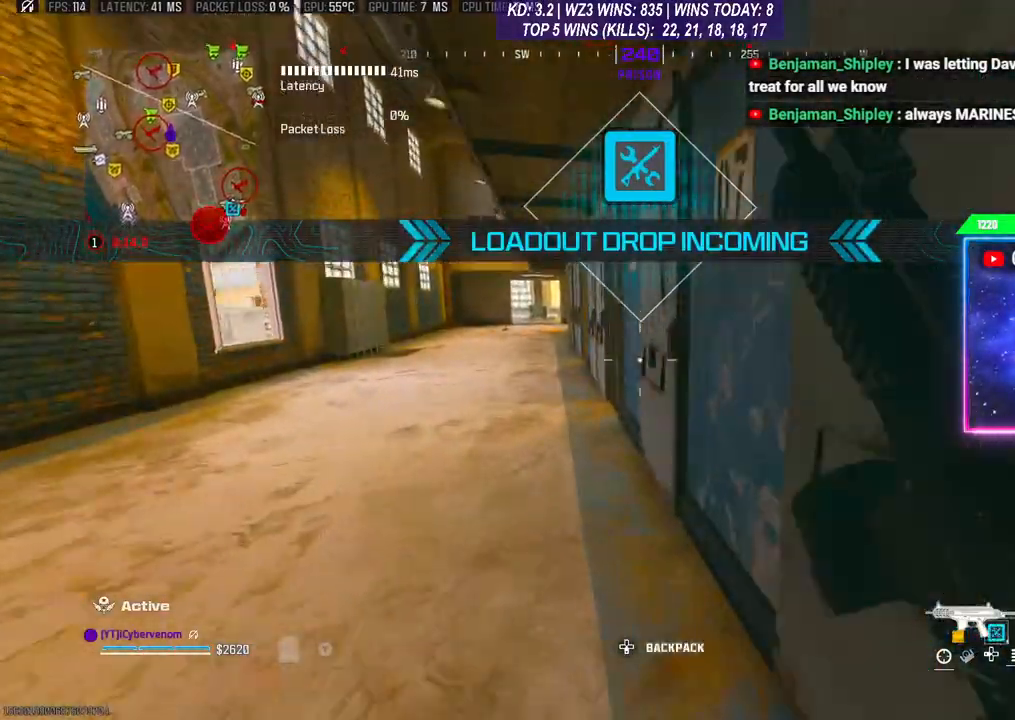
{"buttons": [], "left_stick": "up-left", "right_stick": "center", "events": [[67, "R3", "up"], [233, "L3", "down"], [333, "L3", "up"], [400, "L3", "down"], [500, "L3", "up"]]}
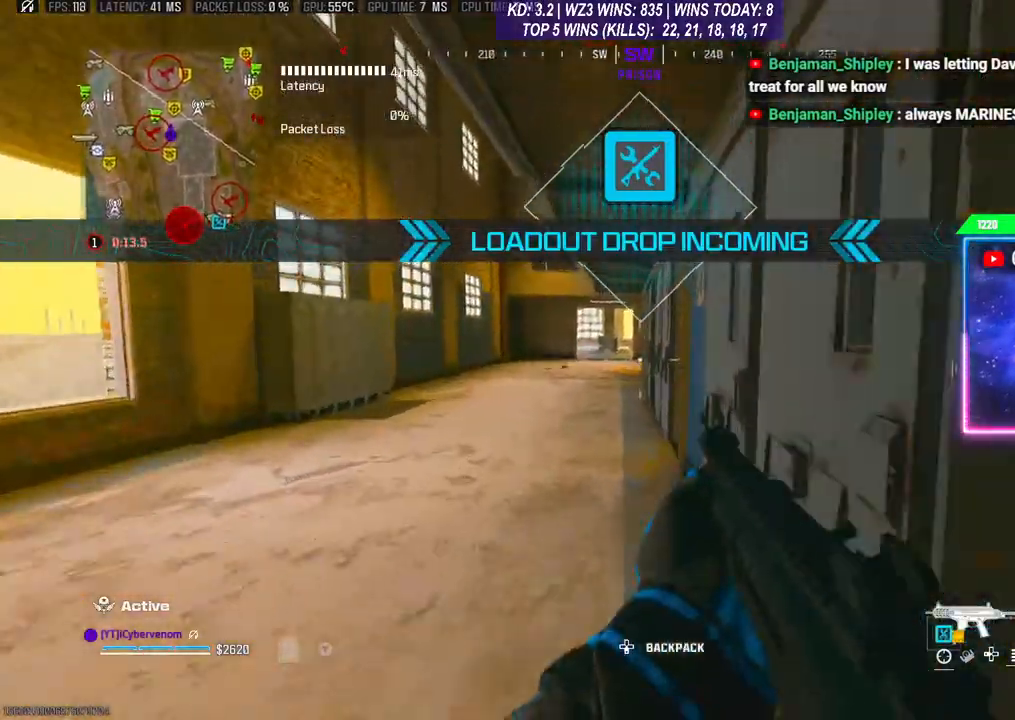
{"buttons": [], "left_stick": "up", "right_stick": "center", "events": [[167, "R3", "down"], [300, "left_stick", "up"], [333, "R3", "up"]]}
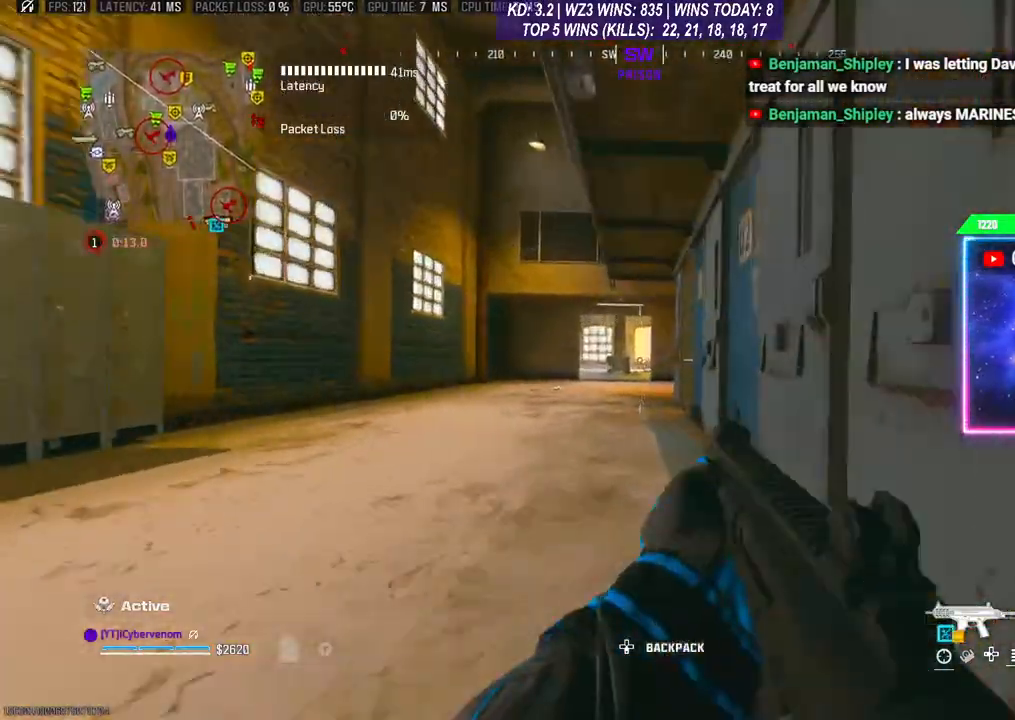
{"buttons": [], "left_stick": "up-left", "right_stick": "center", "events": [[100, "L3", "down"], [167, "L3", "up"], [233, "L3", "down"], [367, "L3", "up"], [433, "left_stick", "up-left"]]}
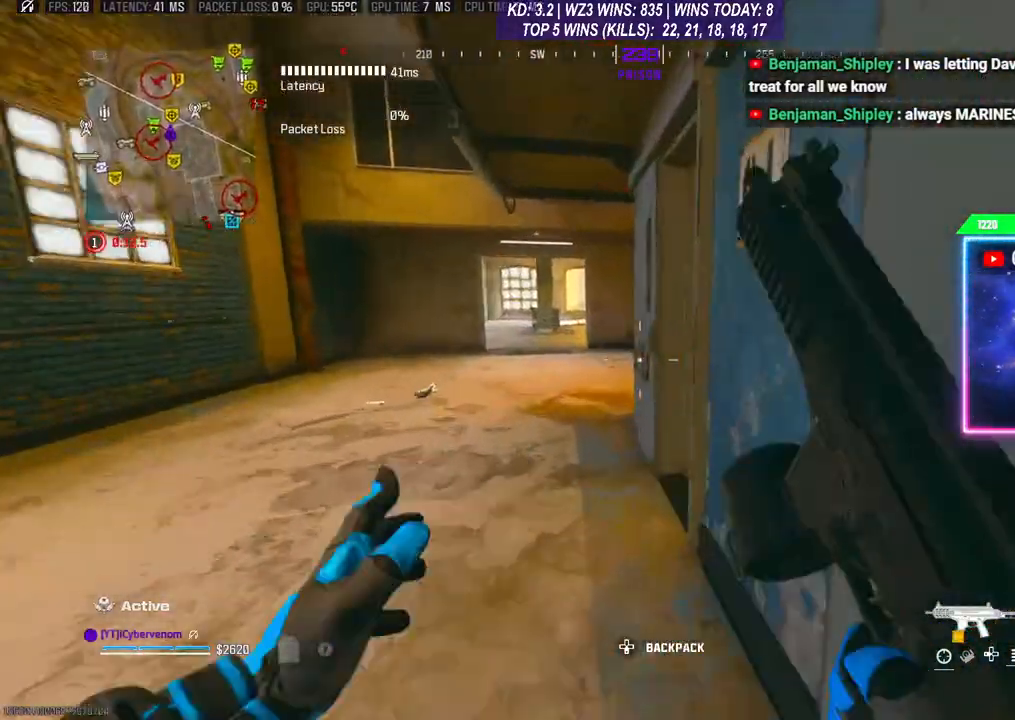
{"buttons": [], "left_stick": "center", "right_stick": "center", "events": [[100, "left_stick", "center"]]}
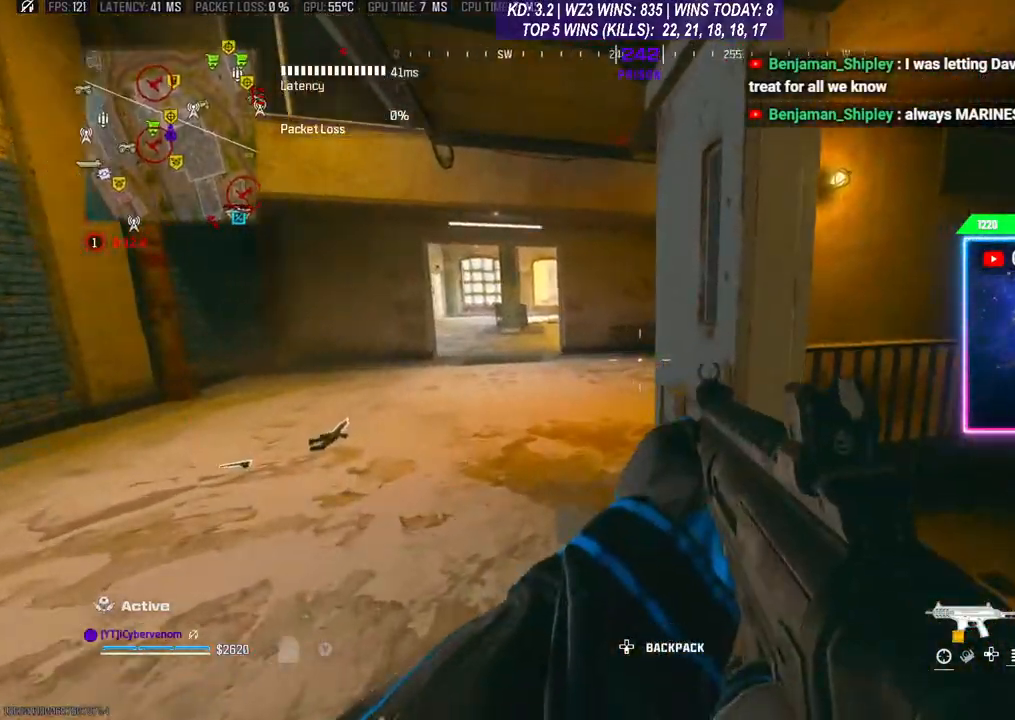
{"buttons": ["X"], "left_stick": "center", "right_stick": "center", "events": [[233, "right_stick", "down-right"], [367, "right_stick", "center"], [500, "X", "down"]]}
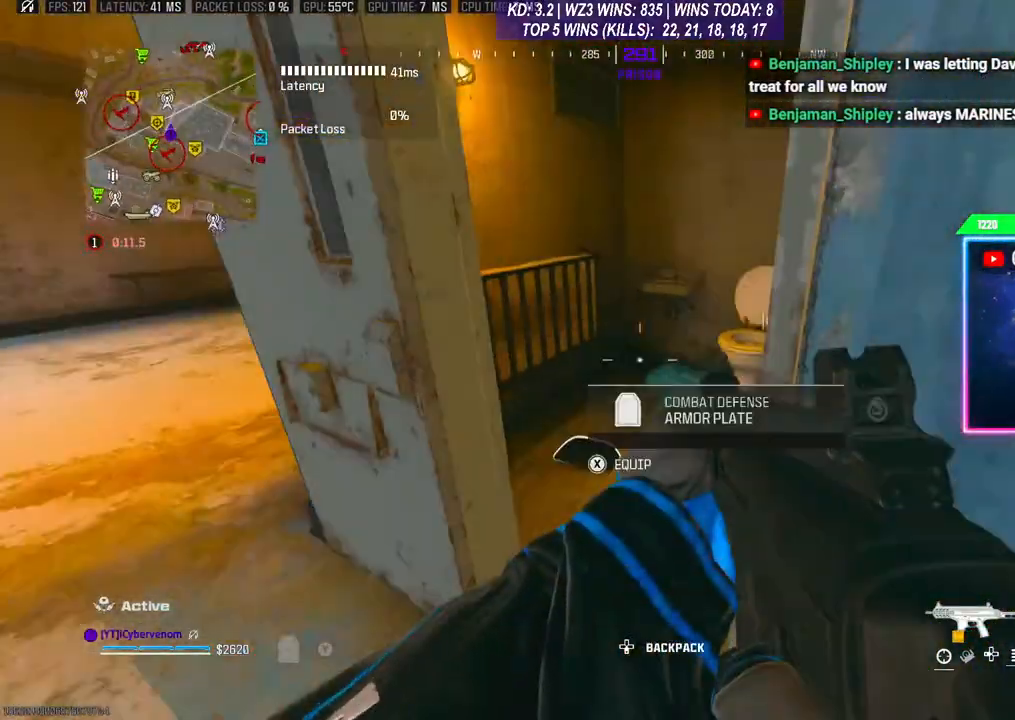
{"buttons": [], "left_stick": "left", "right_stick": "center", "events": [[67, "X", "up"], [233, "right_stick", "left"], [333, "left_stick", "left"], [367, "right_stick", "up"], [500, "right_stick", "center"]]}
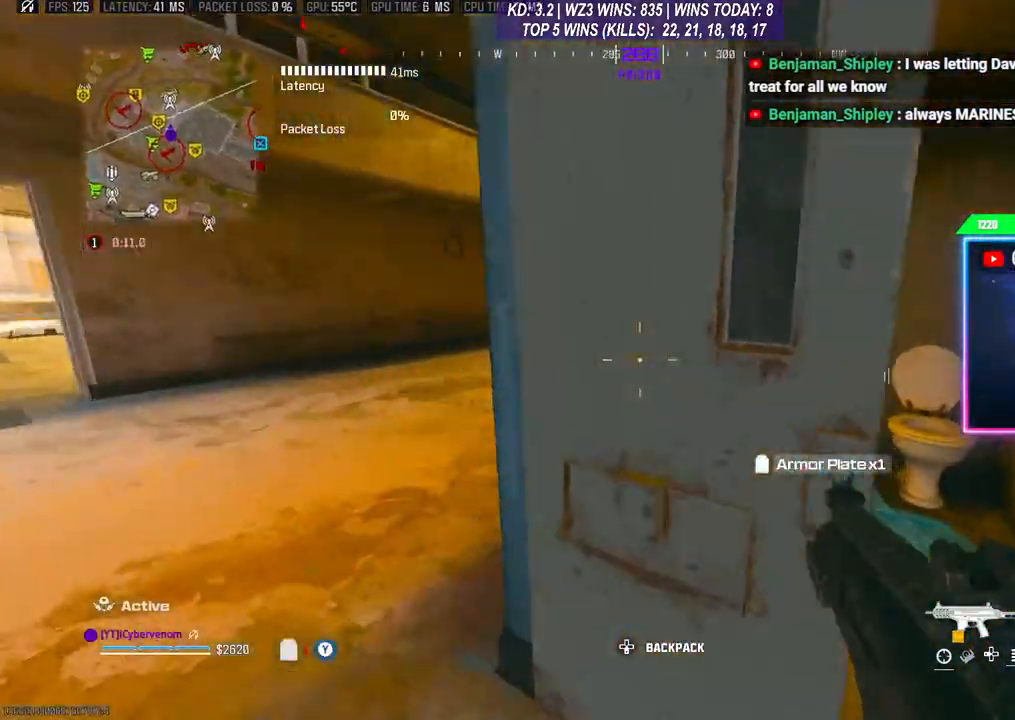
{"buttons": [], "left_stick": "center", "right_stick": "center", "events": [[400, "left_stick", "center"]]}
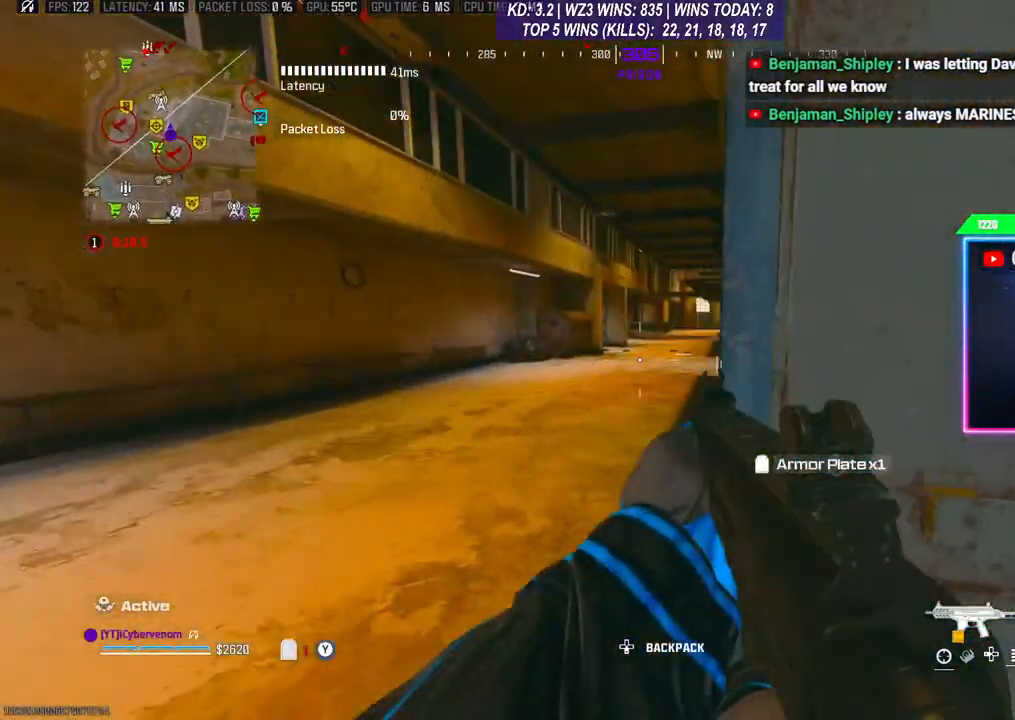
{"buttons": [], "left_stick": "left", "right_stick": "center", "events": [[333, "left_stick", "left"]]}
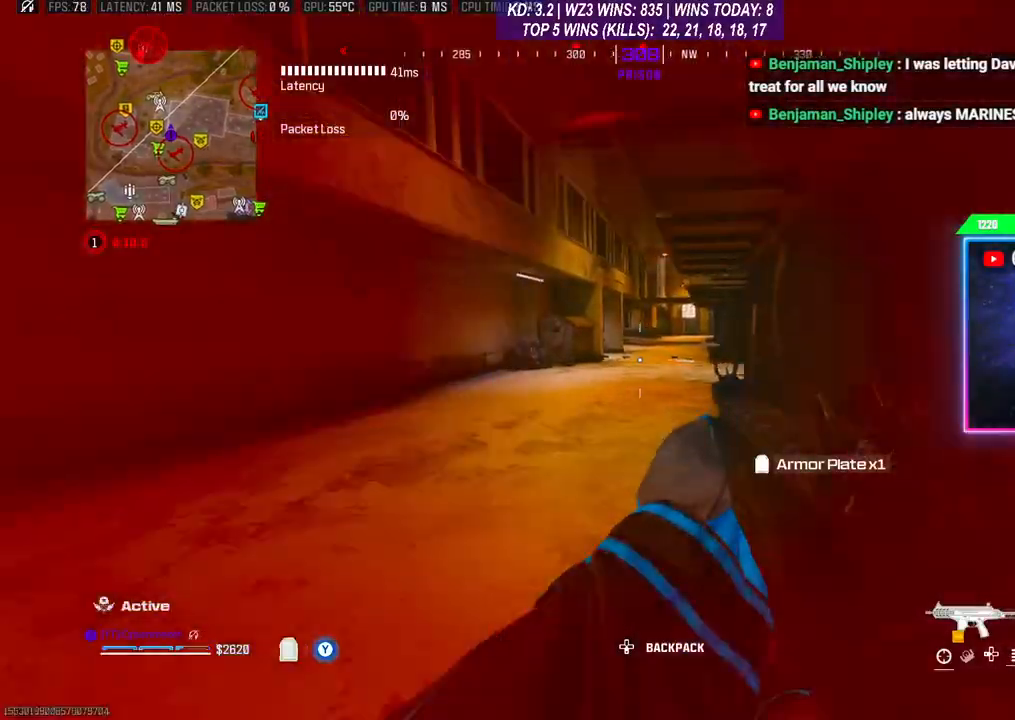
{"buttons": [], "left_stick": "up-left", "right_stick": "down-left", "events": [[367, "left_stick", "down-left"], [367, "right_stick", "down-left"], [500, "left_stick", "up-left"]]}
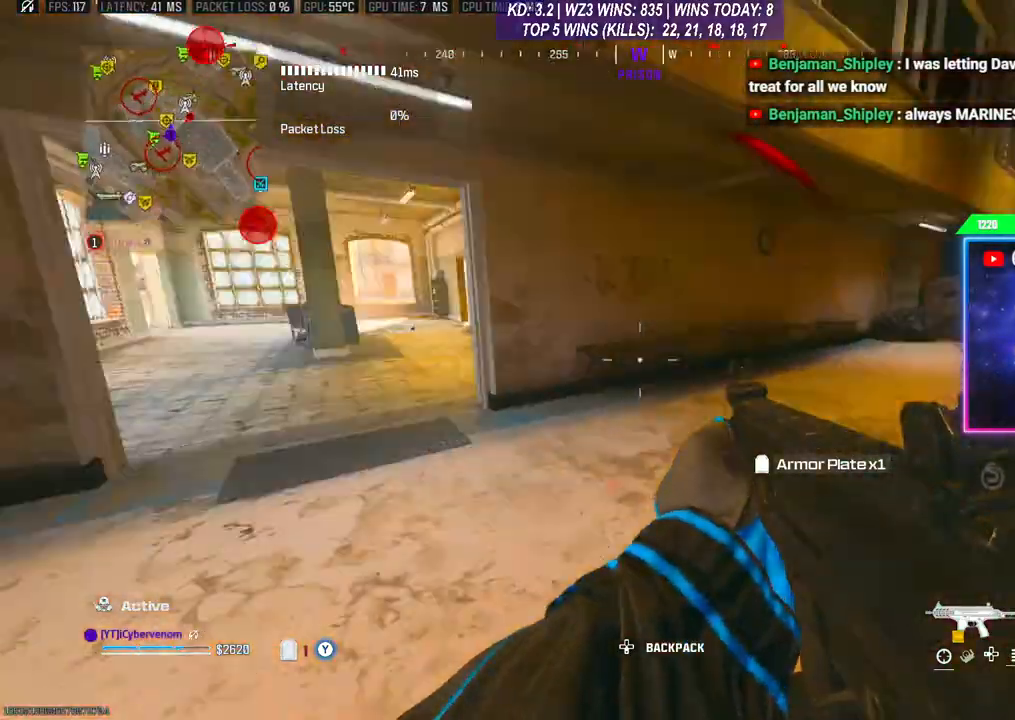
{"buttons": ["Y"], "left_stick": "up", "right_stick": "right", "events": [[67, "L3", "down"], [133, "right_stick", "up-left"], [200, "right_stick", "center"], [267, "L3", "up"], [367, "left_stick", "up"], [367, "right_stick", "right"], [467, "Y", "down"]]}
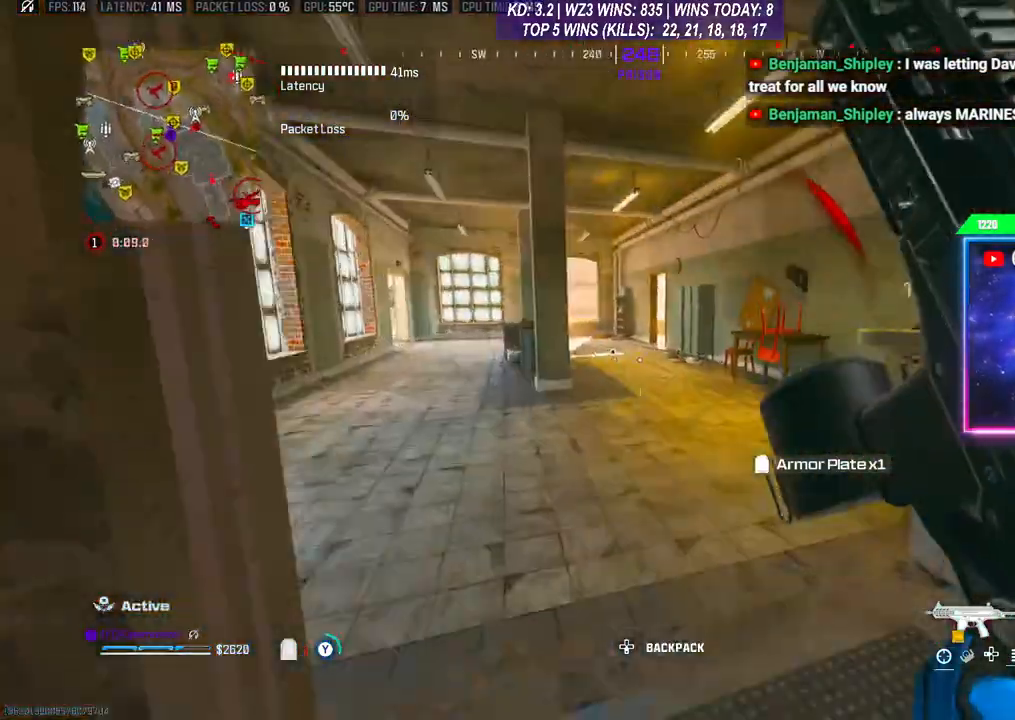
{"buttons": ["Y"], "left_stick": "center", "right_stick": "center", "events": [[33, "right_stick", "center"], [67, "left_stick", "center"]]}
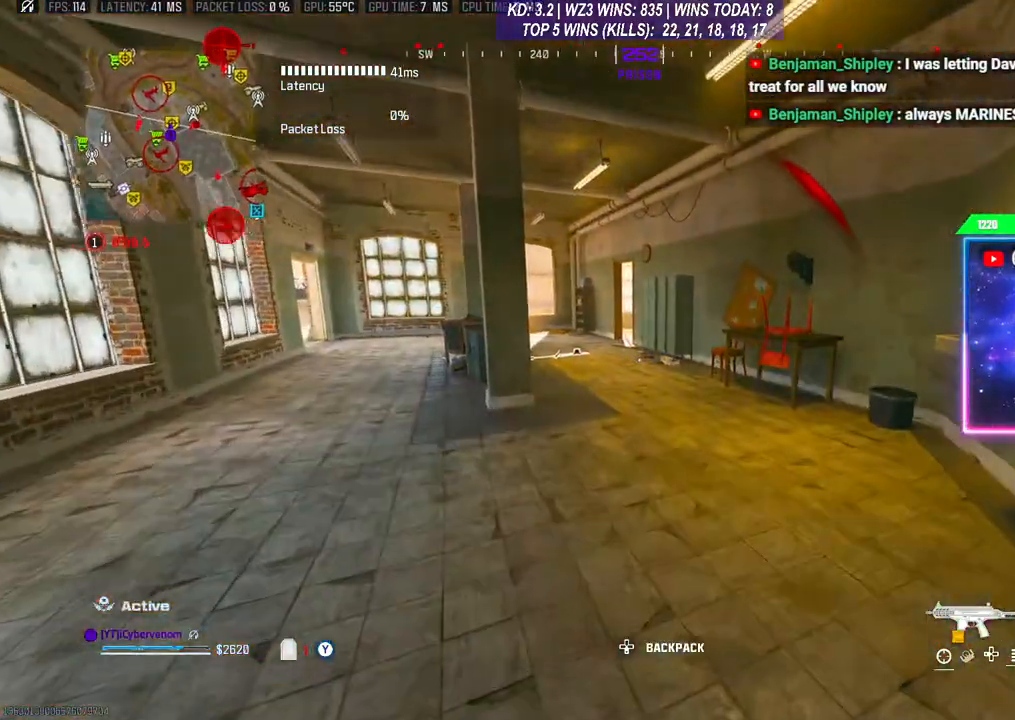
{"buttons": ["Y"], "left_stick": "center", "right_stick": "center", "events": []}
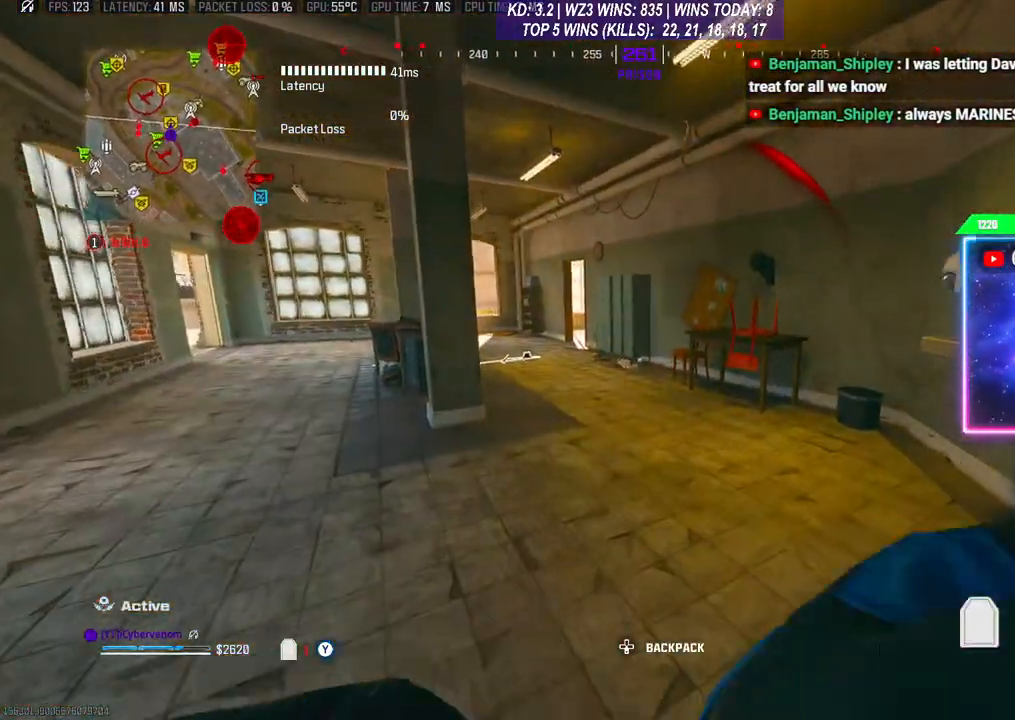
{"buttons": ["Y"], "left_stick": "center", "right_stick": "center", "events": []}
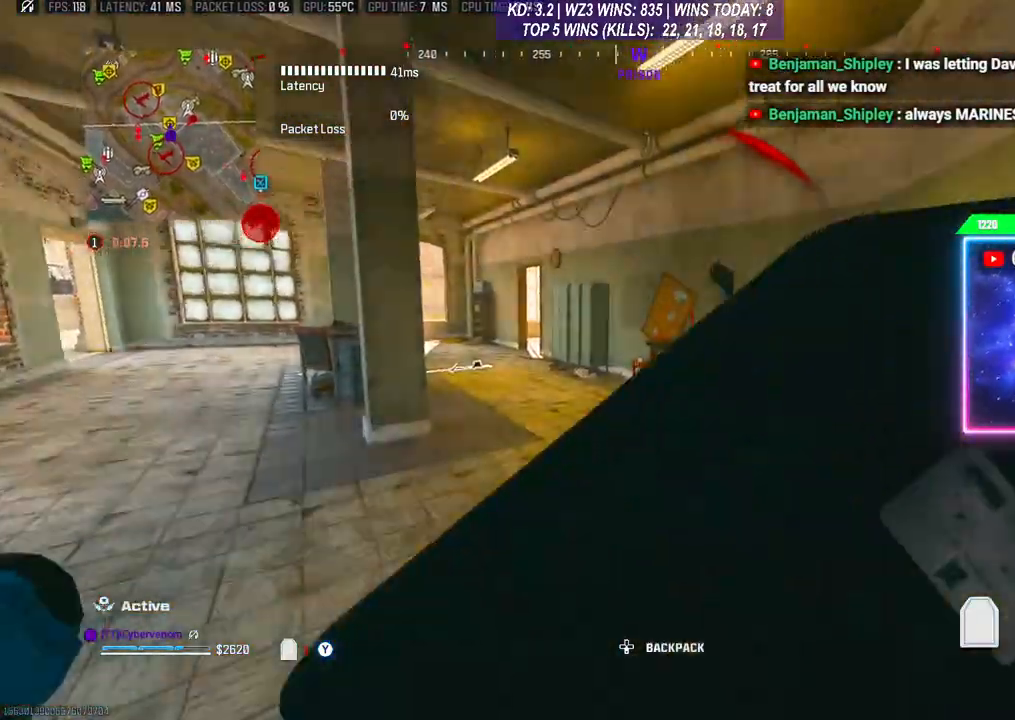
{"buttons": [], "left_stick": "center", "right_stick": "center", "events": [[433, "Y", "up"]]}
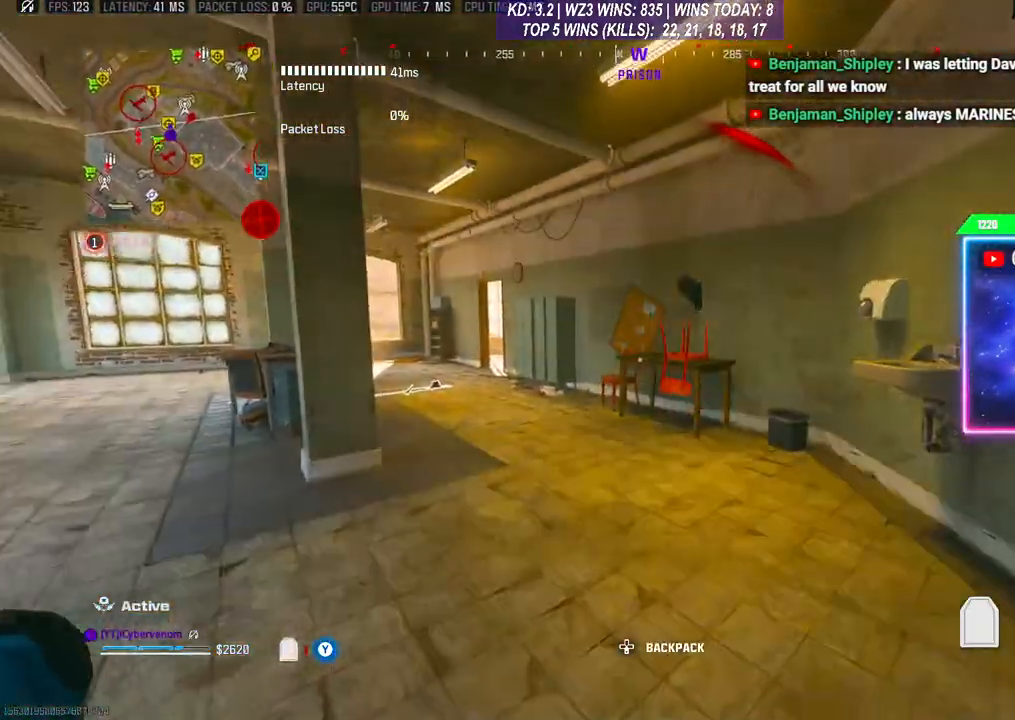
{"buttons": [], "left_stick": "center", "right_stick": "center", "events": []}
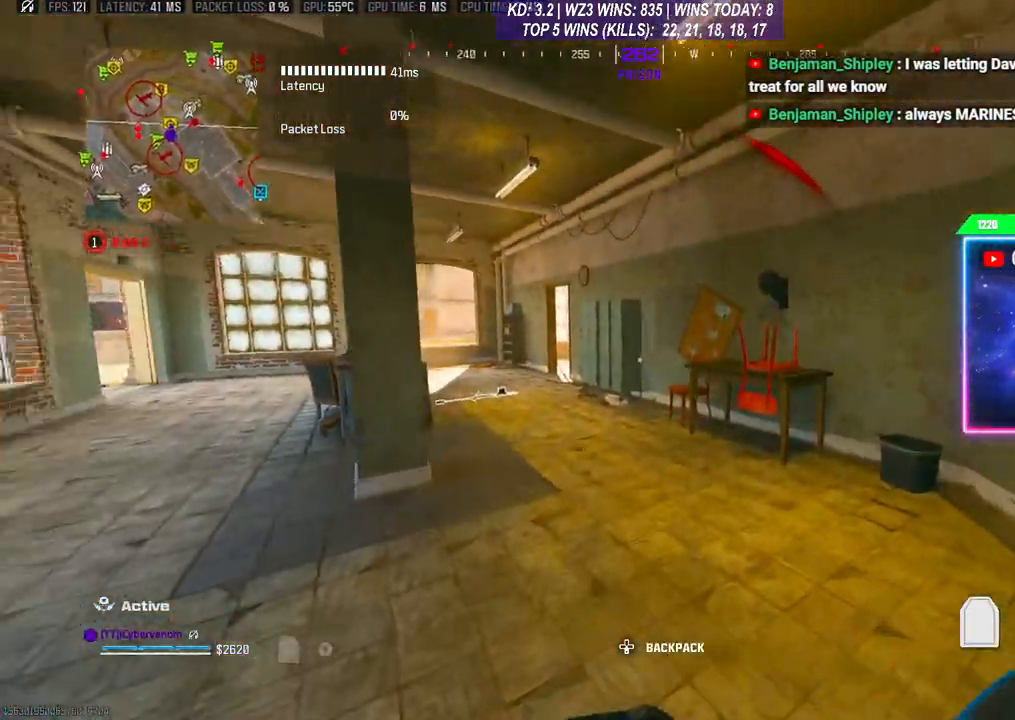
{"buttons": [], "left_stick": "center", "right_stick": "center", "events": [[133, "right_stick", "down-left"], [267, "right_stick", "center"]]}
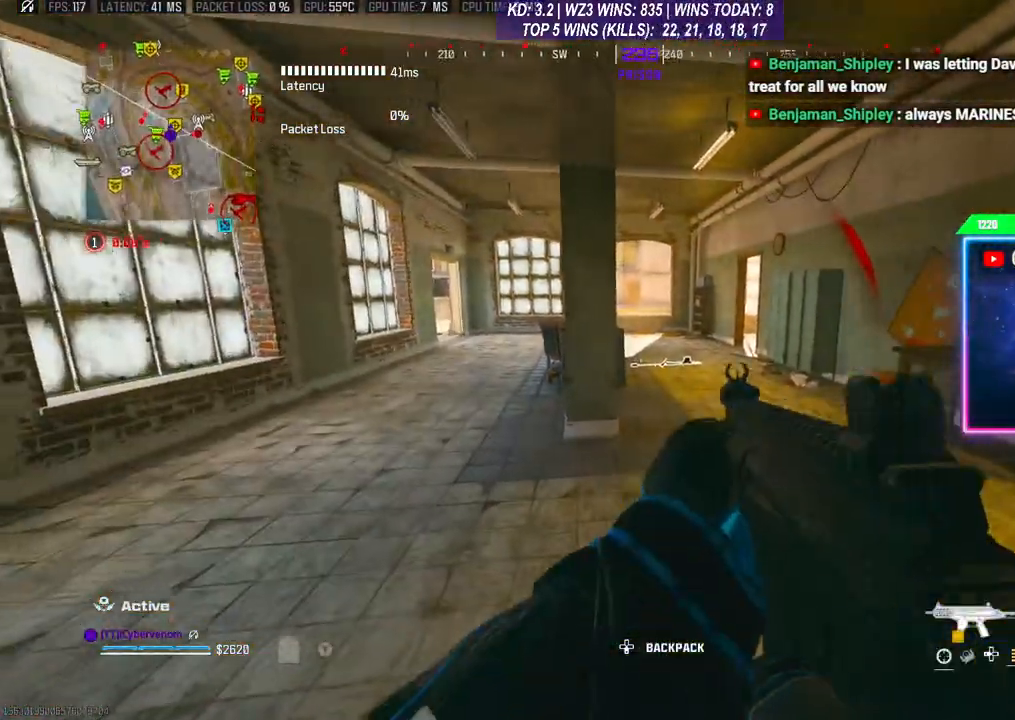
{"buttons": [], "left_stick": "center", "right_stick": "center", "events": []}
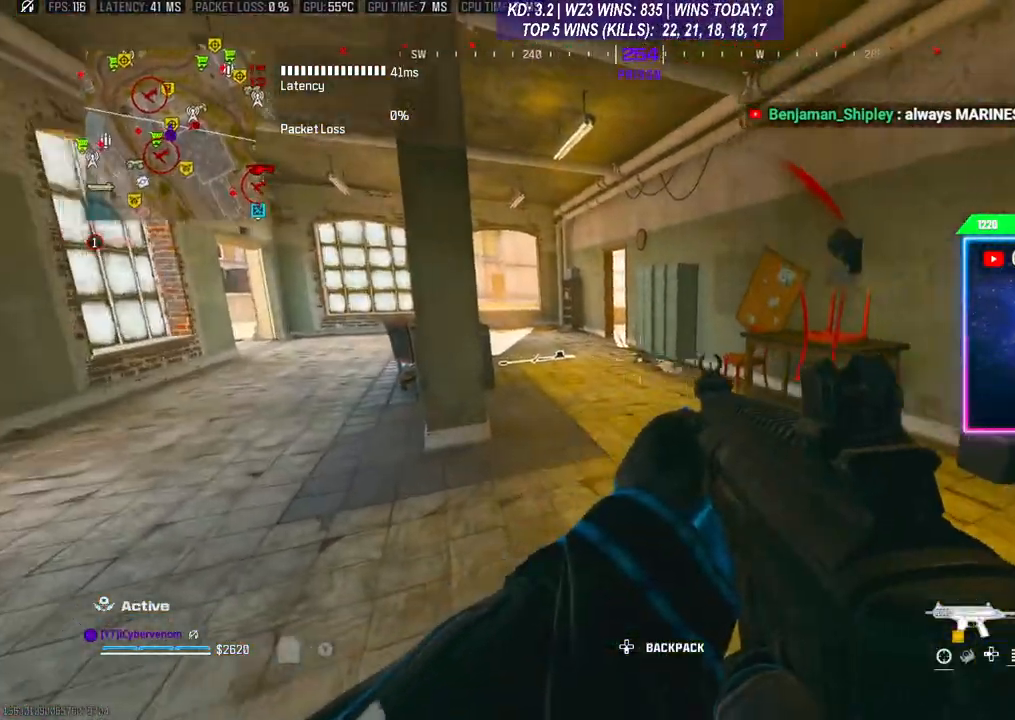
{"buttons": ["R3"], "left_stick": "up", "right_stick": "center", "events": [[100, "left_stick", "up"], [133, "L3", "down"], [367, "L3", "up"], [433, "R3", "down"]]}